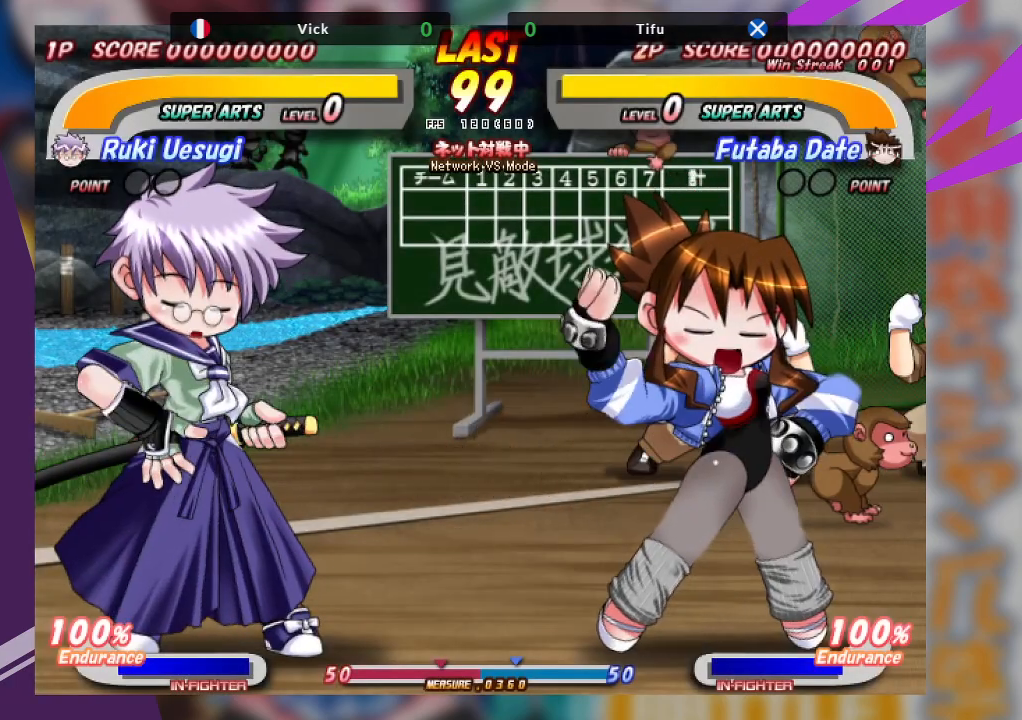
Gameplay with a controller (arcade stick); each line is a JSON object with the inputs held at the frame after it (dt_ms = milliseconds from this image to that frame). "events" lists button and stick changes between this image and that frame as [ms after this image, input, new state], when the widget could be followed in between. Not read: L3 R3 other_buttons.
{"dt_ms": 500, "buttons": [], "left_stick": "down-right", "events": [[233, "left_stick", "down-right"]]}
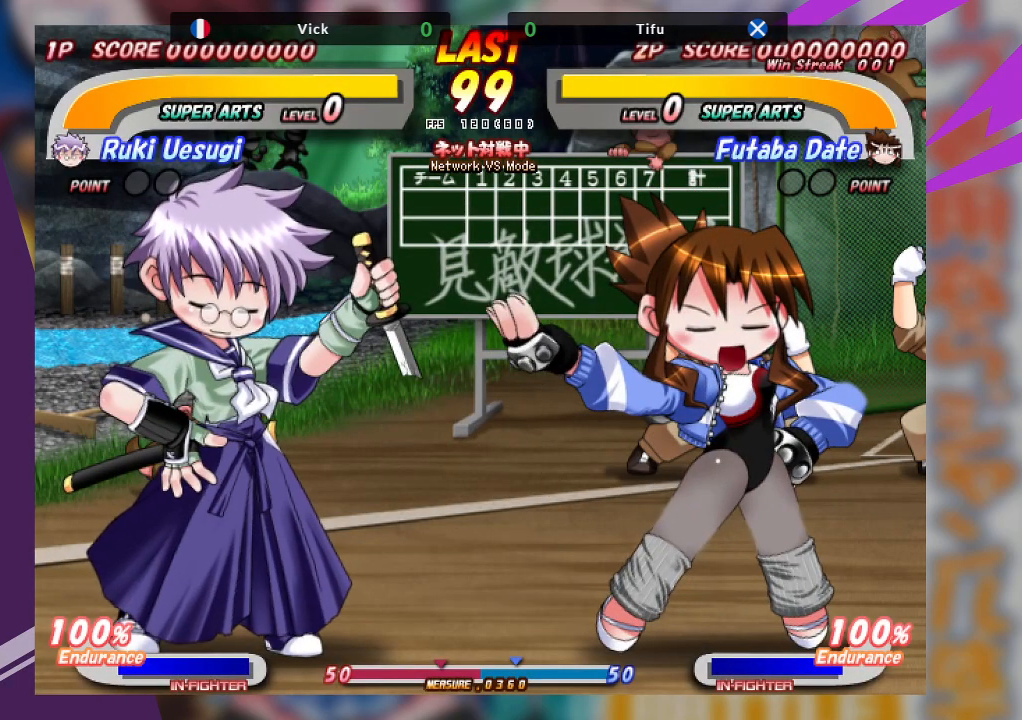
{"dt_ms": 500, "buttons": [], "left_stick": "center", "events": [[83, "left_stick", "center"]]}
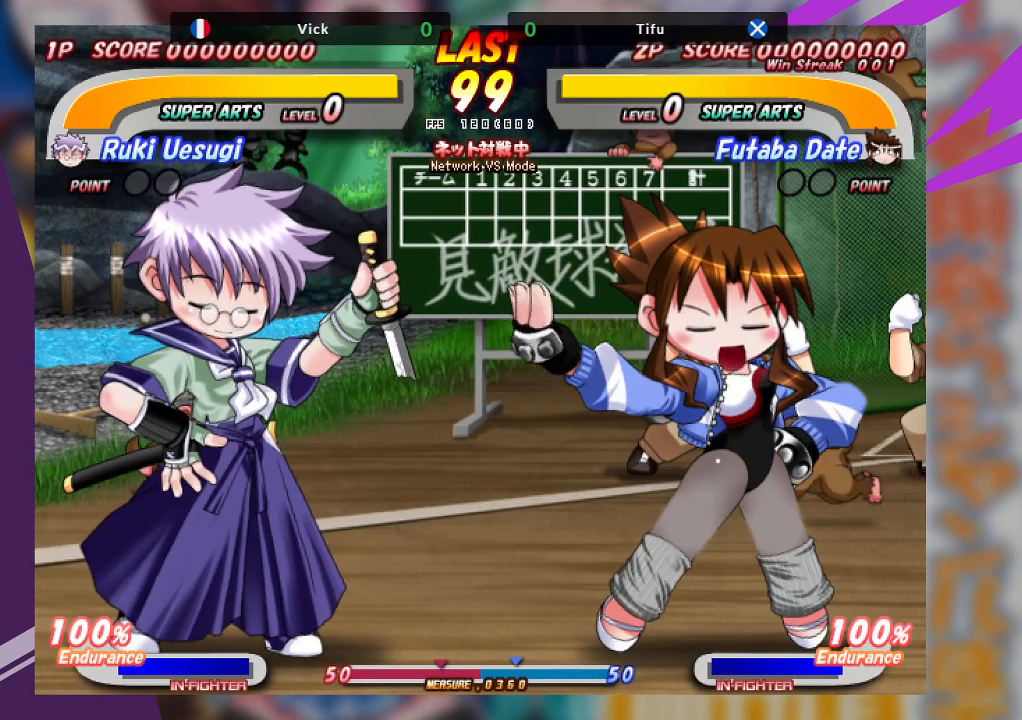
{"dt_ms": 500, "buttons": [], "left_stick": "center", "events": []}
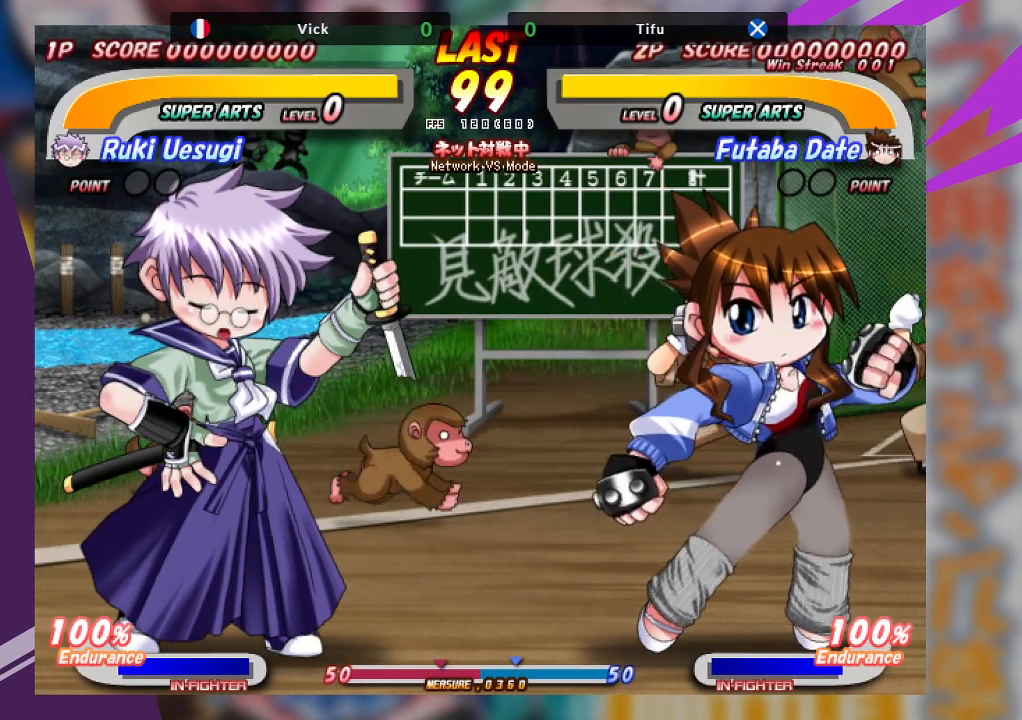
{"dt_ms": 500, "buttons": [], "left_stick": "left", "events": [[100, "left_stick", "right"], [350, "left_stick", "center"], [433, "left_stick", "left"]]}
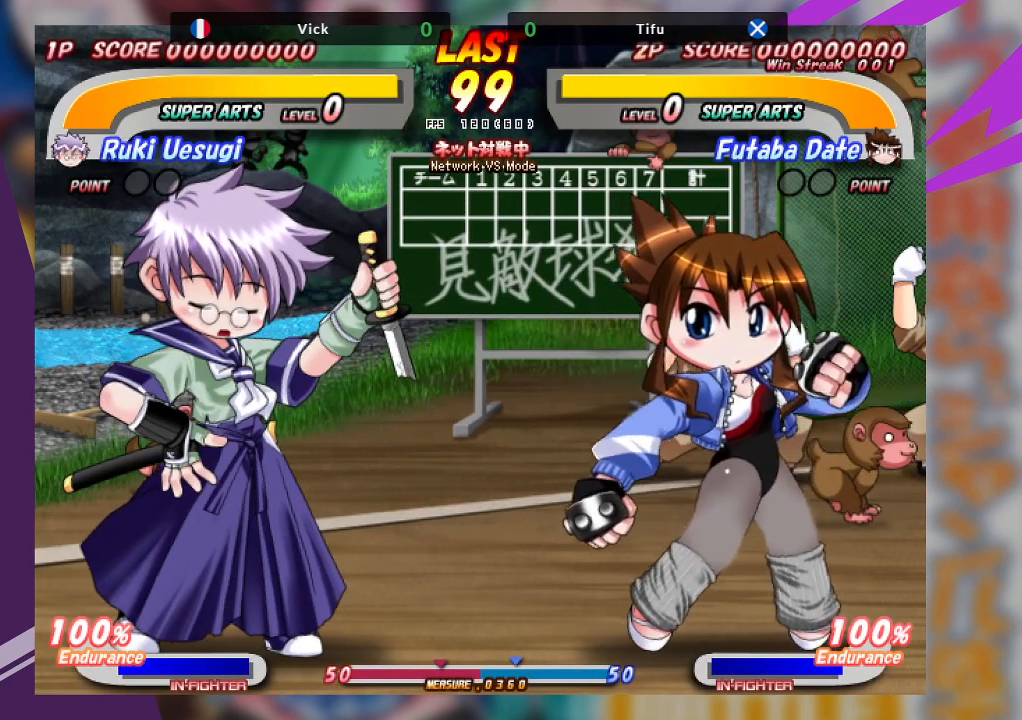
{"dt_ms": 500, "buttons": [], "left_stick": "right", "events": [[283, "left_stick", "center"], [417, "left_stick", "right"]]}
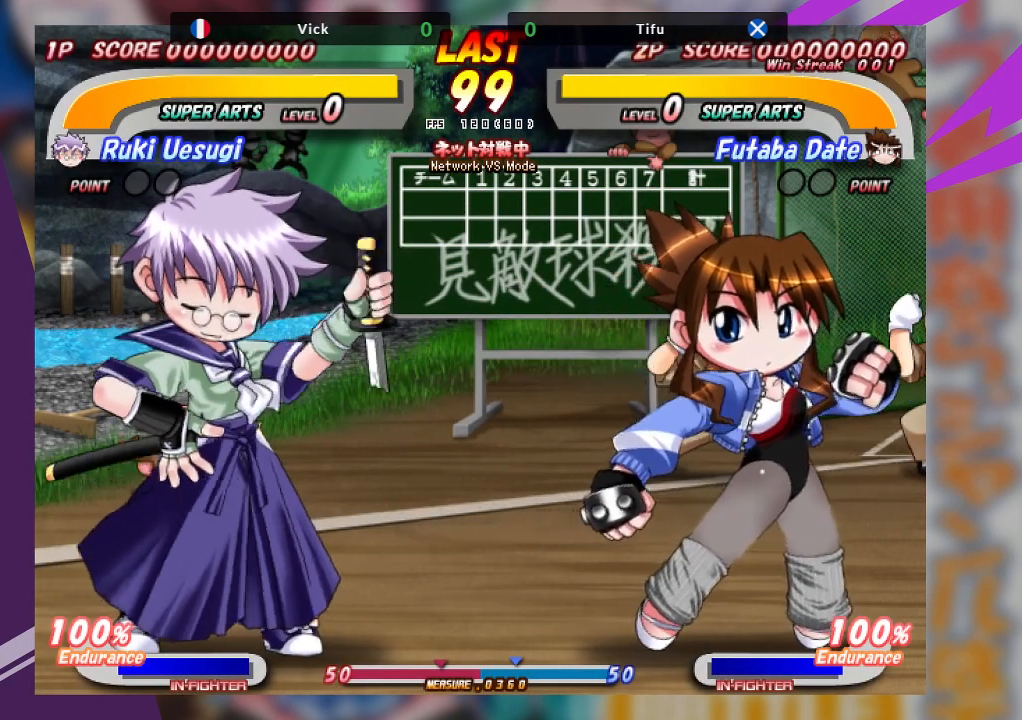
{"dt_ms": 500, "buttons": [], "left_stick": "center", "events": [[67, "left_stick", "center"], [150, "left_stick", "left"], [350, "left_stick", "center"]]}
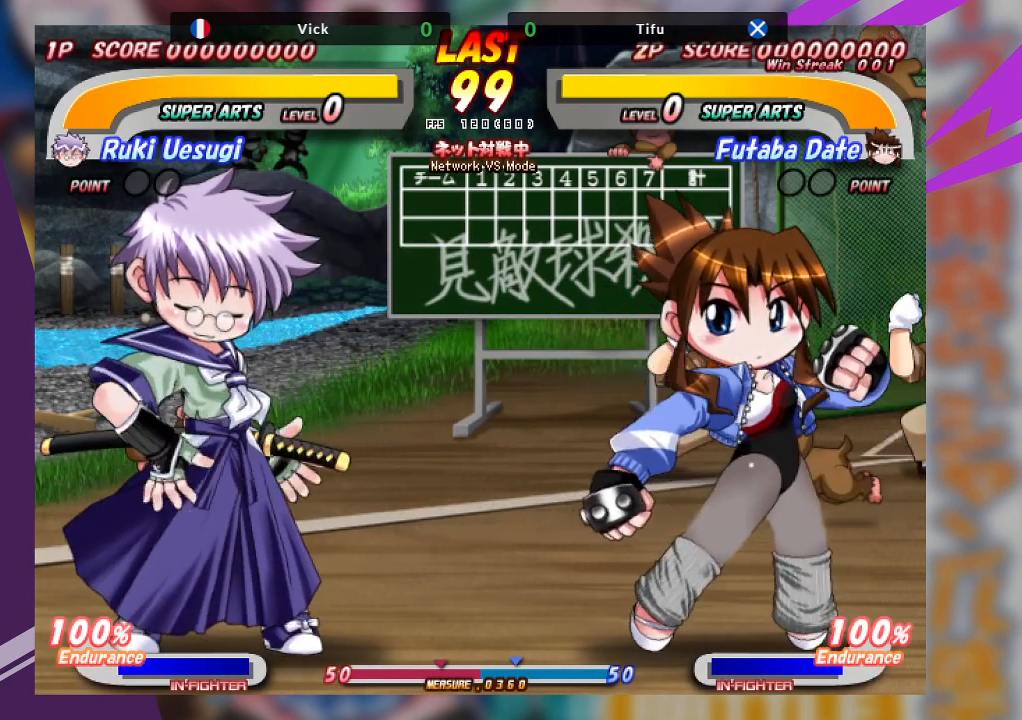
{"dt_ms": 500, "buttons": [], "left_stick": "right", "events": [[500, "left_stick", "right"]]}
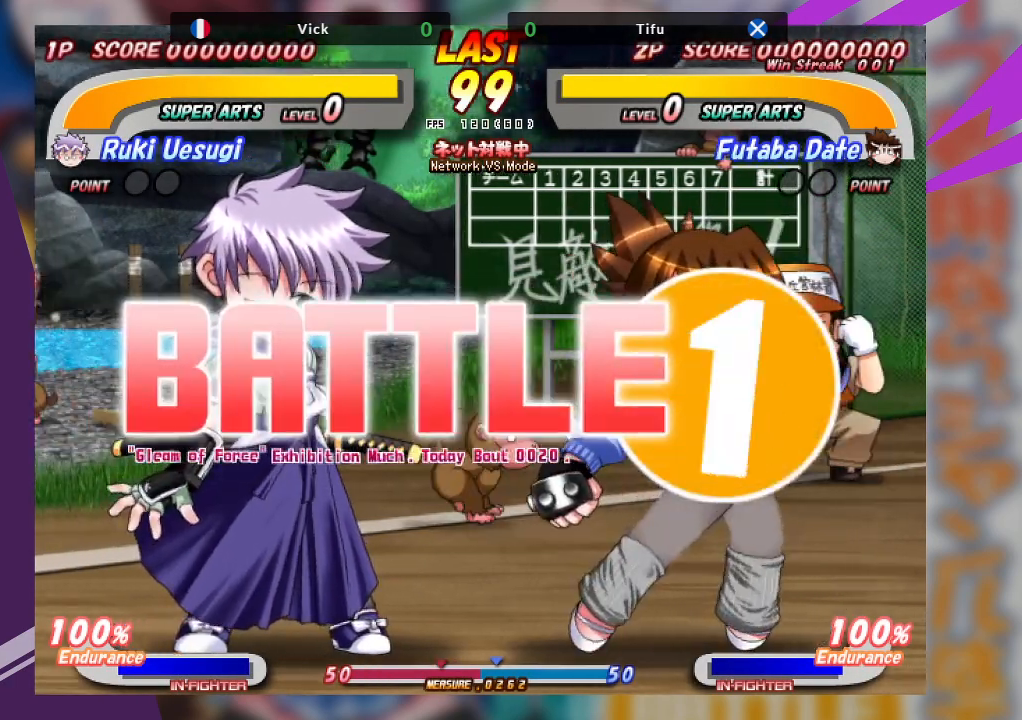
{"dt_ms": 500, "buttons": [], "left_stick": "left", "events": [[133, "CROSS", "down"], [250, "CROSS", "up"], [367, "left_stick", "center"], [417, "left_stick", "left"]]}
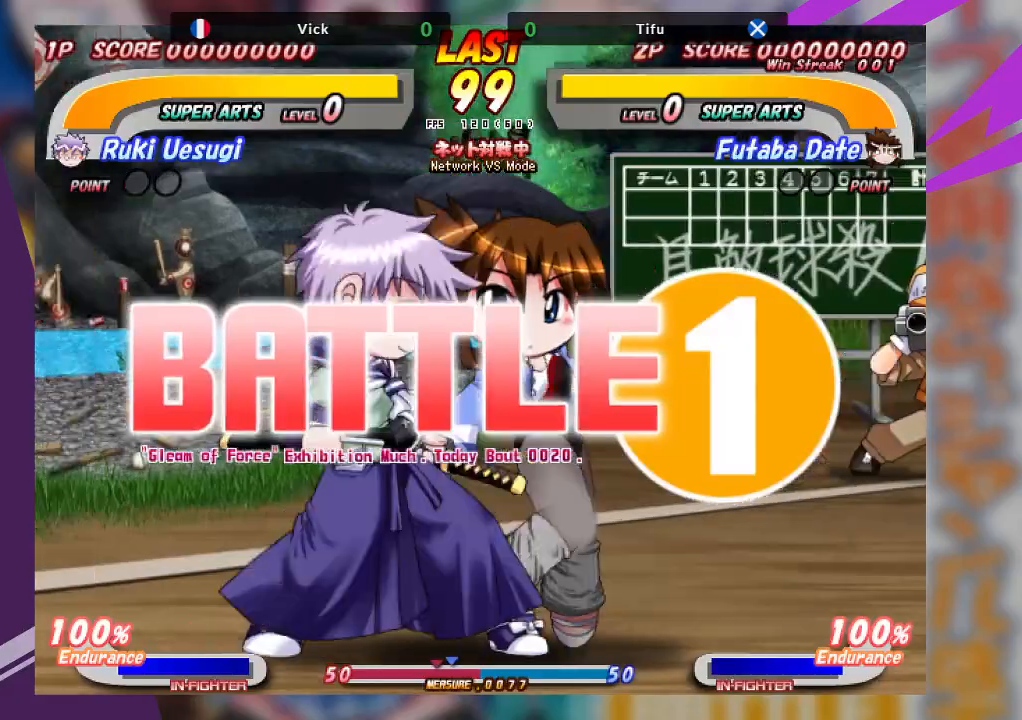
{"dt_ms": 500, "buttons": ["CROSS"], "left_stick": "right", "events": [[133, "left_stick", "center"], [200, "left_stick", "right"], [350, "CROSS", "down"]]}
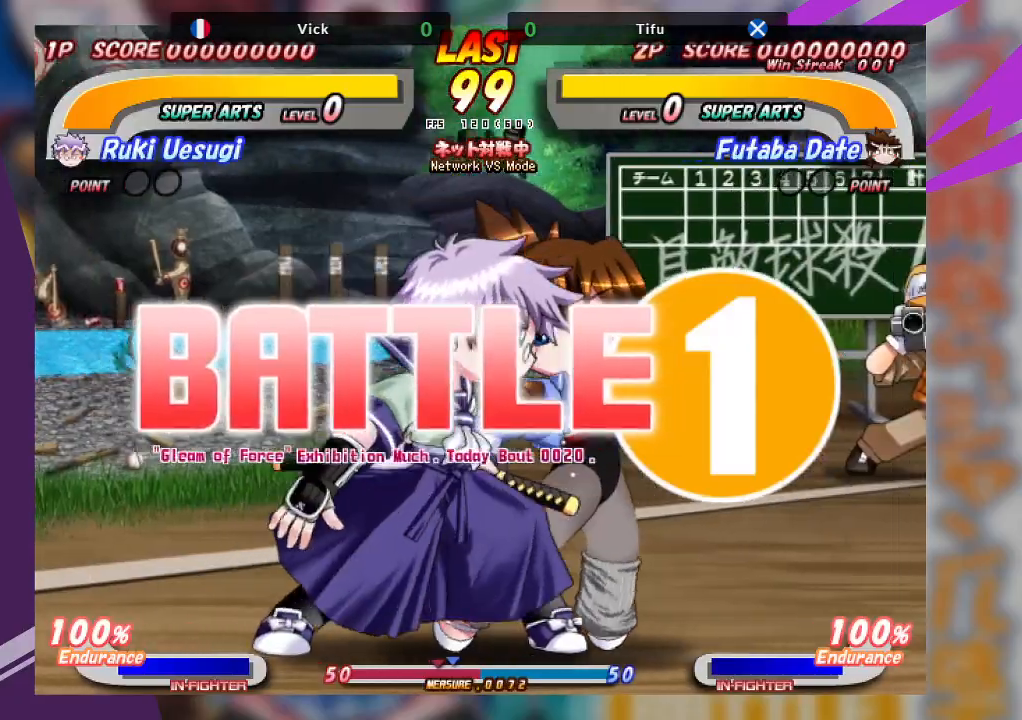
{"dt_ms": 500, "buttons": [], "left_stick": "right", "events": [[133, "CROSS", "up"], [200, "left_stick", "center"], [317, "left_stick", "right"], [383, "left_stick", "center"], [467, "left_stick", "right"]]}
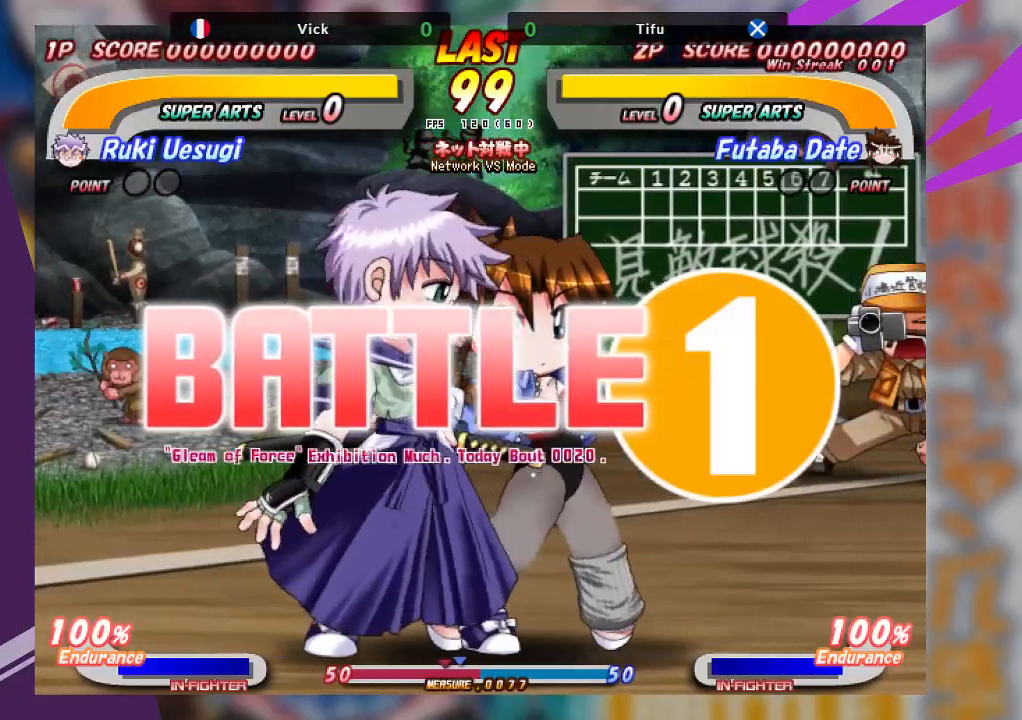
{"dt_ms": 500, "buttons": [], "left_stick": "right", "events": [[317, "left_stick", "center"], [450, "left_stick", "right"]]}
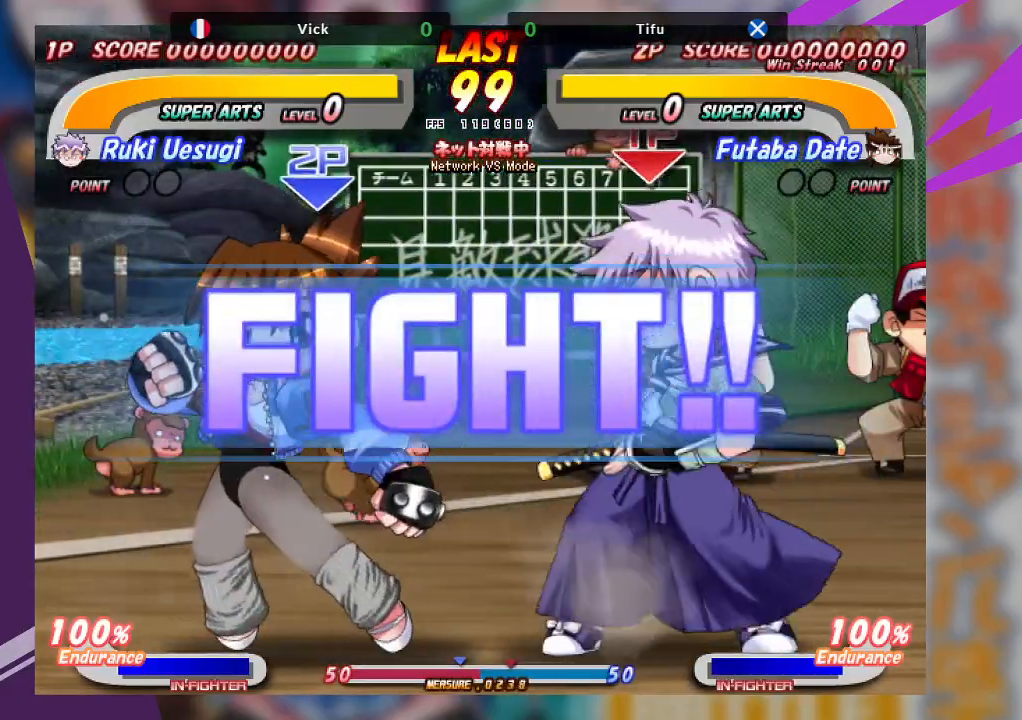
{"dt_ms": 500, "buttons": [], "left_stick": "center", "events": [[300, "left_stick", "center"]]}
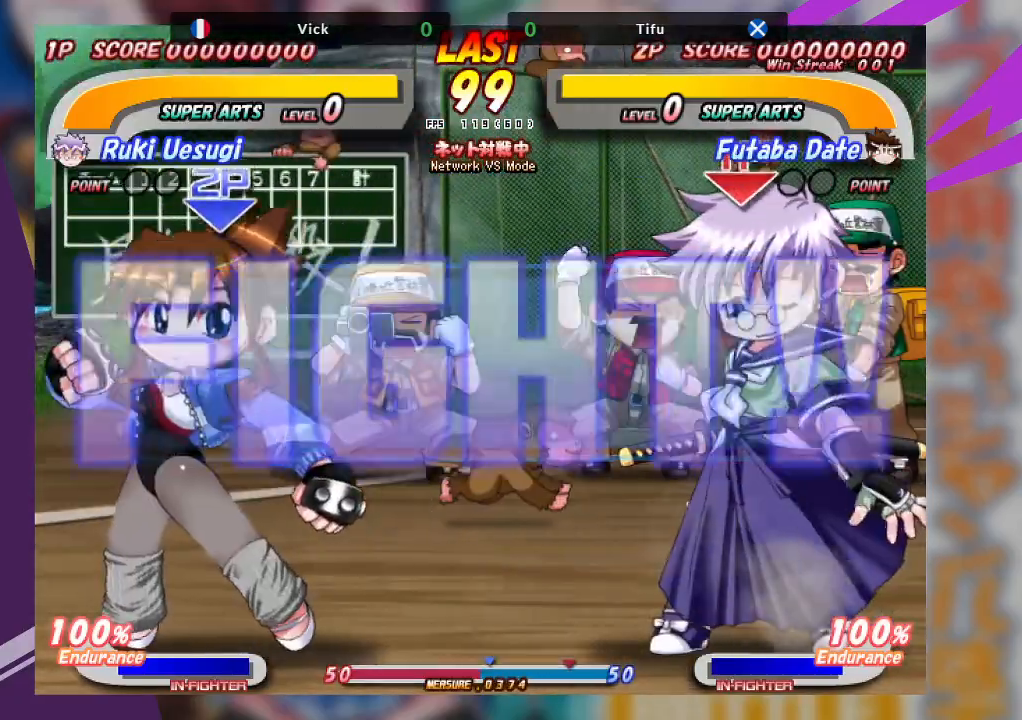
{"dt_ms": 500, "buttons": ["TRIANGLE"], "left_stick": "down-left", "events": [[50, "left_stick", "left"], [167, "left_stick", "down-left"], [183, "TRIANGLE", "down"], [267, "TRIANGLE", "up"], [350, "TRIANGLE", "down"], [450, "TRIANGLE", "up"], [500, "TRIANGLE", "down"]]}
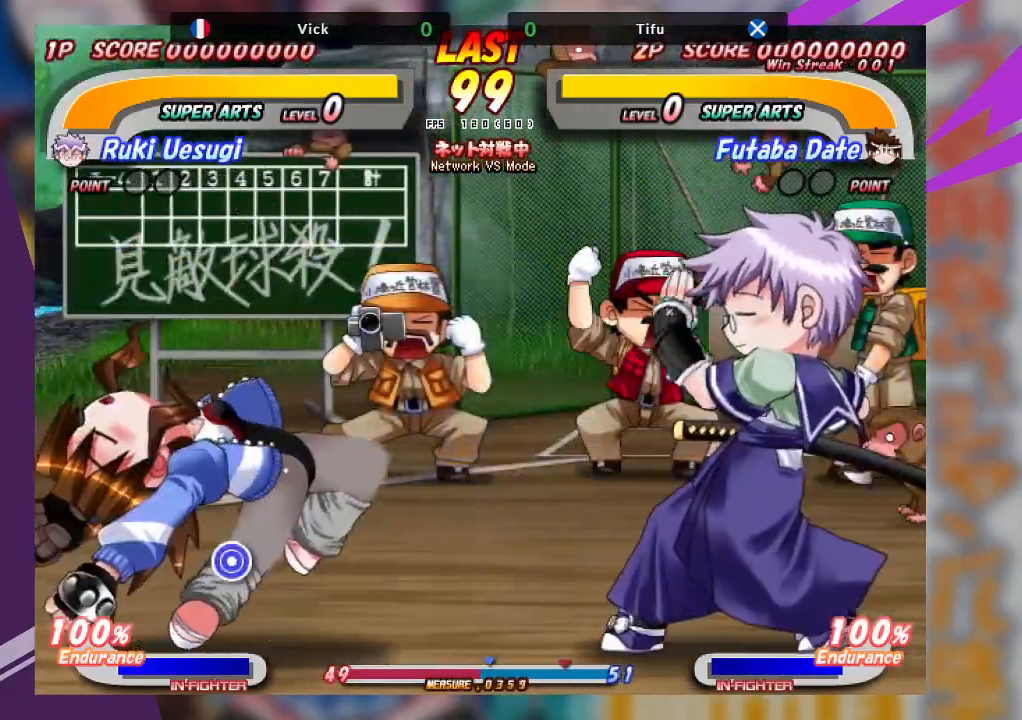
{"dt_ms": 500, "buttons": ["TRIANGLE"], "left_stick": "up-left", "events": [[117, "TRIANGLE", "up"], [233, "left_stick", "up-left"], [333, "TRIANGLE", "down"], [417, "TRIANGLE", "up"], [500, "TRIANGLE", "down"]]}
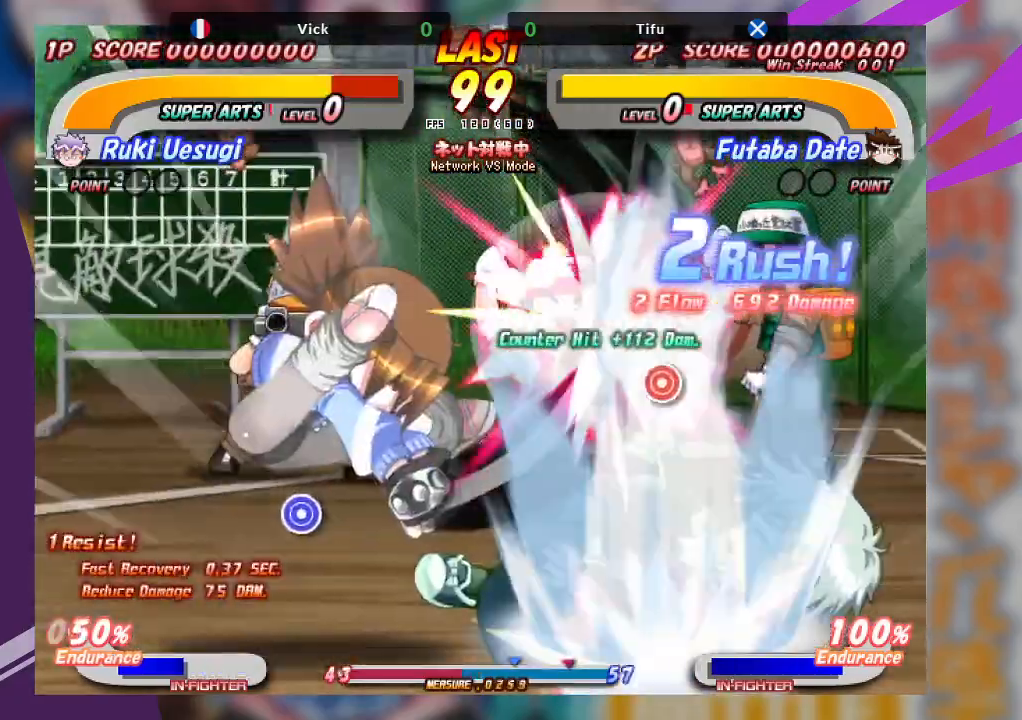
{"dt_ms": 1000, "buttons": ["SQUARE"], "left_stick": "left"}
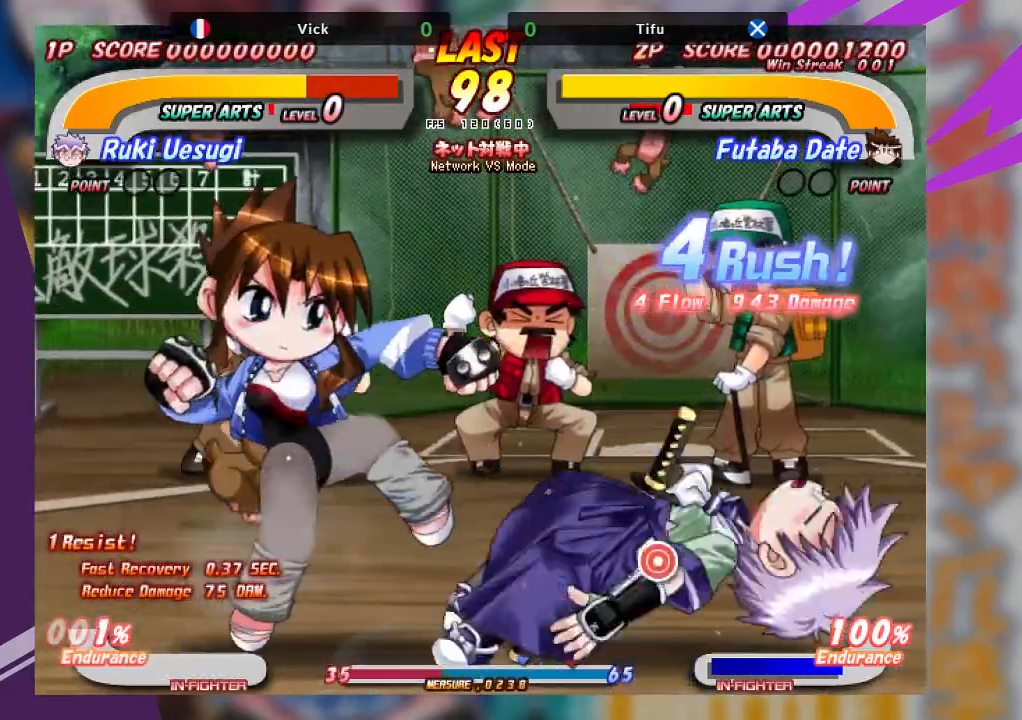
{"dt_ms": 500, "buttons": [], "left_stick": "left", "events": [[33, "SQUARE", "up"], [50, "SQUARE", "down"], [467, "SQUARE", "up"]]}
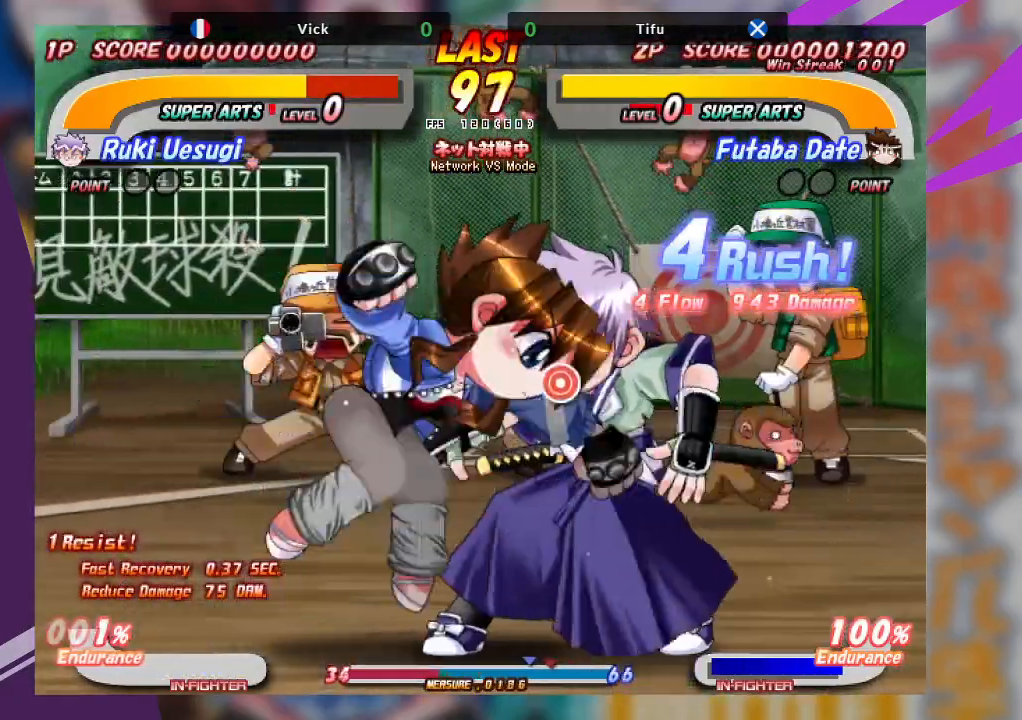
{"dt_ms": 500, "buttons": ["SQUARE"], "left_stick": "left", "events": [[100, "left_stick", "center"], [433, "SQUARE", "down"], [467, "left_stick", "left"]]}
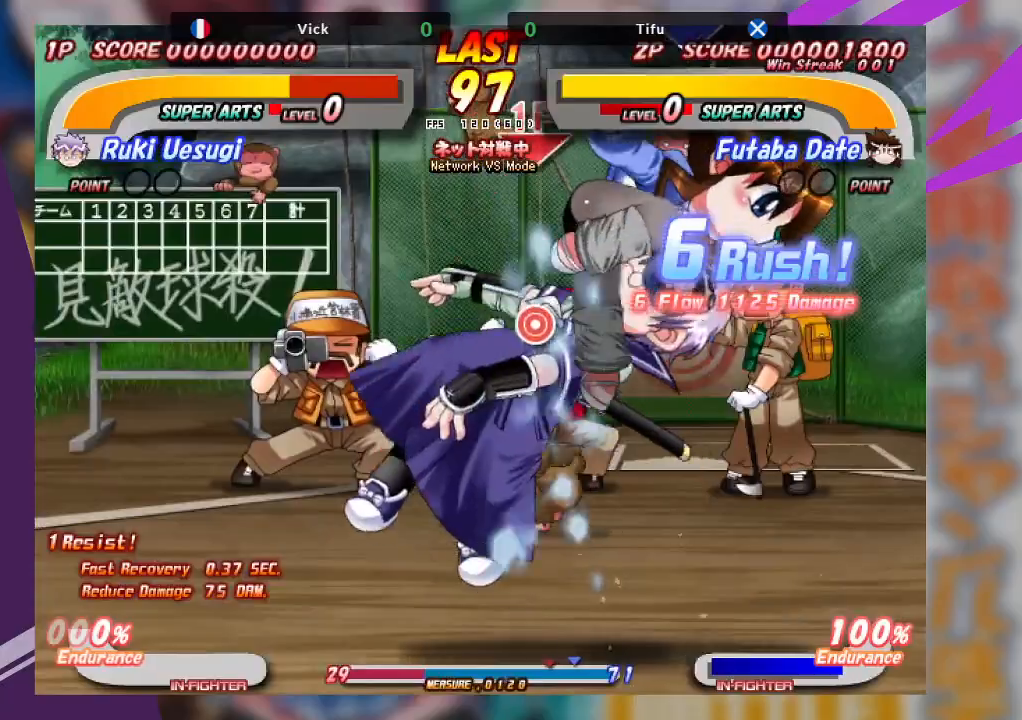
{"dt_ms": 500, "buttons": ["SQUARE"], "left_stick": "left", "events": [[100, "SQUARE", "up"], [150, "SQUARE", "down"]]}
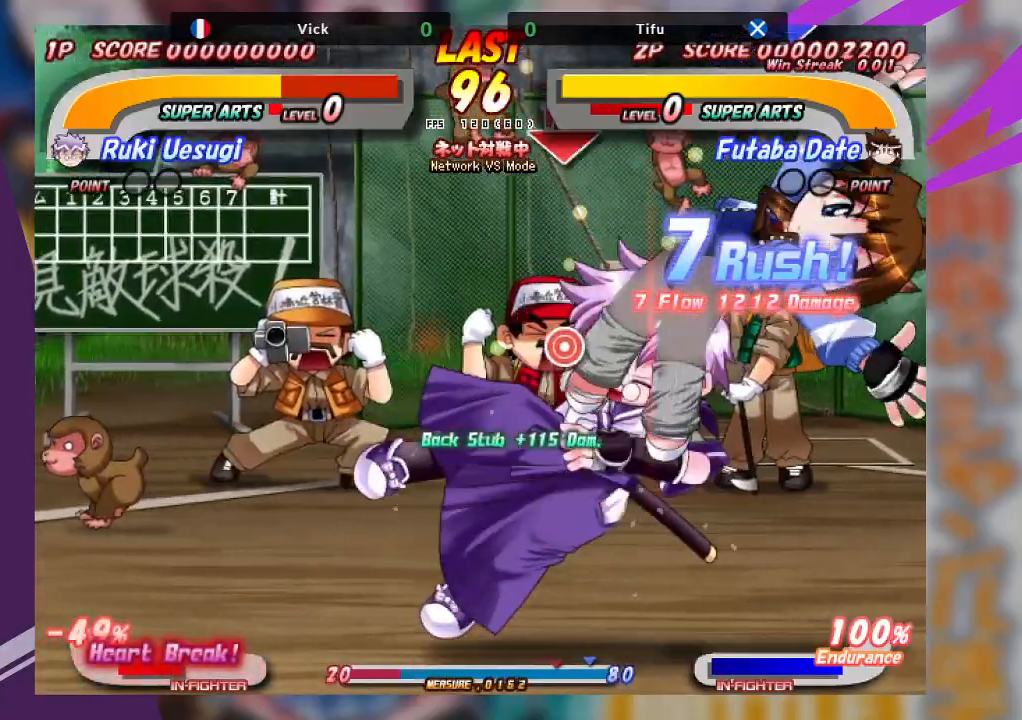
{"dt_ms": 500, "buttons": ["SQUARE"], "left_stick": "left", "events": [[183, "SQUARE", "up"], [250, "SQUARE", "down"]]}
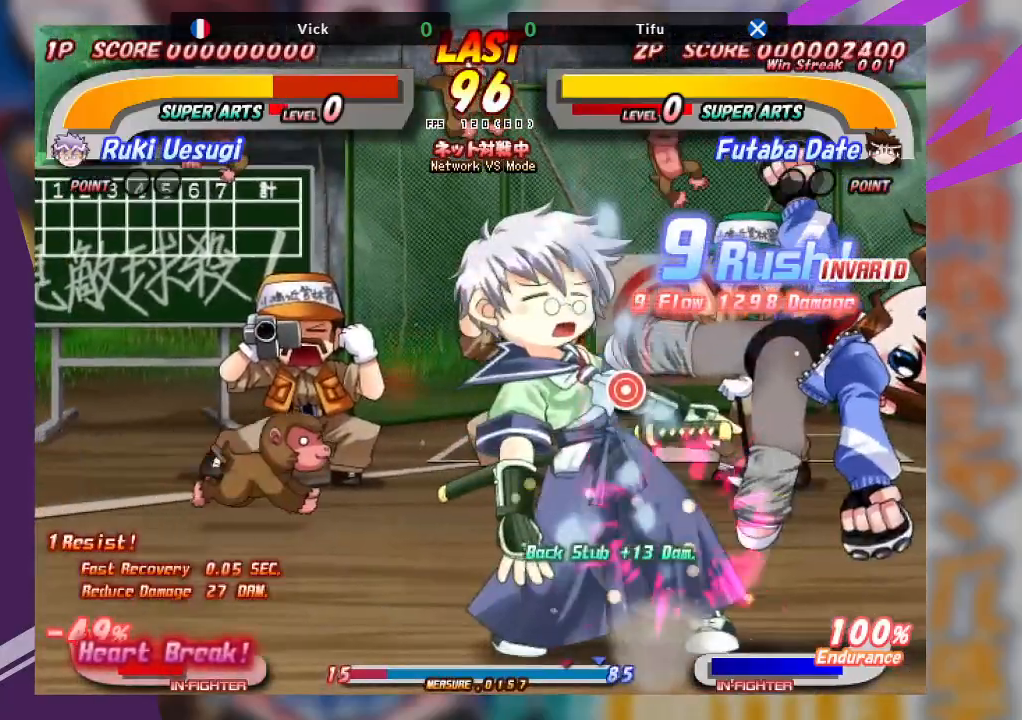
{"dt_ms": 500, "buttons": ["CROSS"], "left_stick": "left", "events": [[150, "SQUARE", "up"], [450, "CROSS", "down"]]}
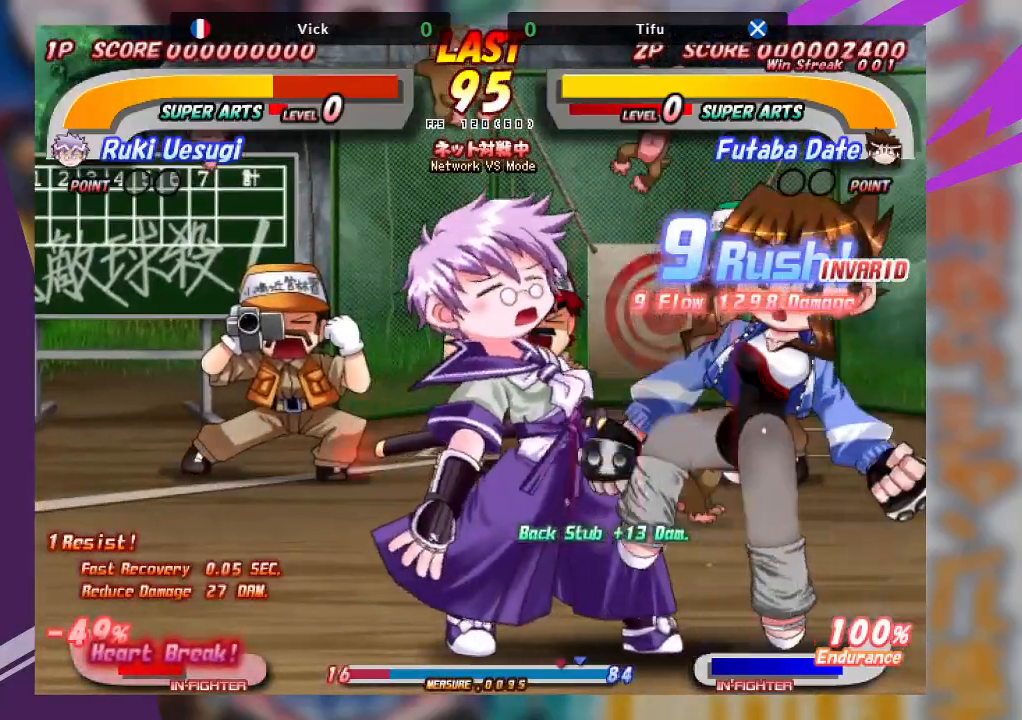
{"dt_ms": 500, "buttons": ["CROSS"], "left_stick": "left", "events": []}
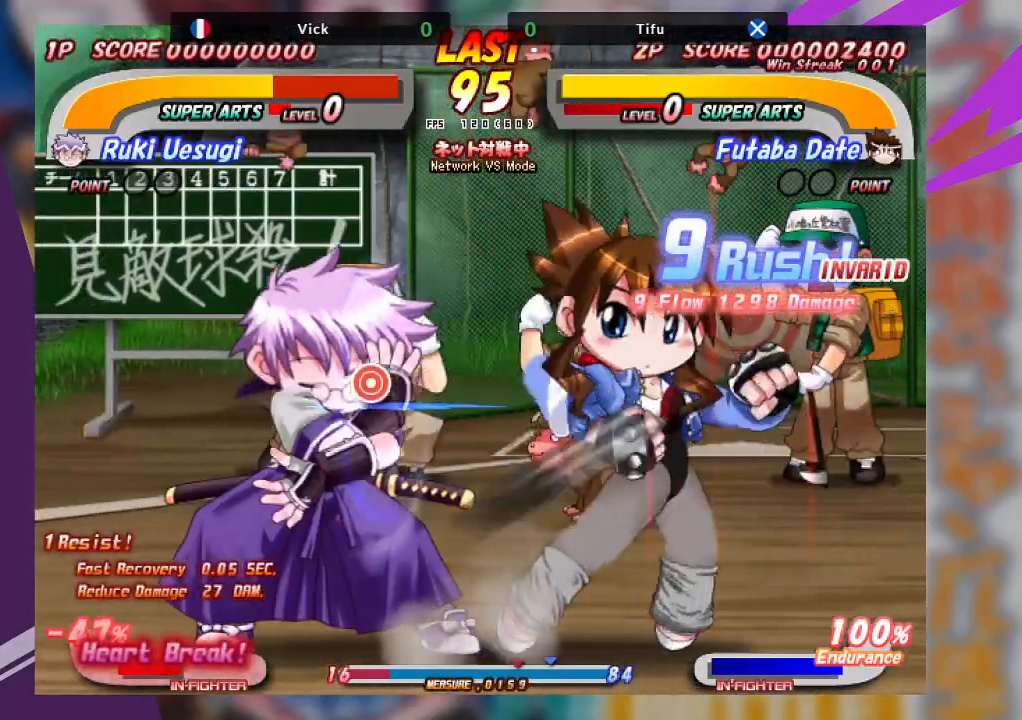
{"dt_ms": 500, "buttons": [], "left_stick": "up", "events": [[67, "CROSS", "up"], [117, "left_stick", "center"], [167, "left_stick", "up"], [233, "CROSS", "down"], [317, "CROSS", "up"], [367, "CROSS", "down"], [467, "CROSS", "up"]]}
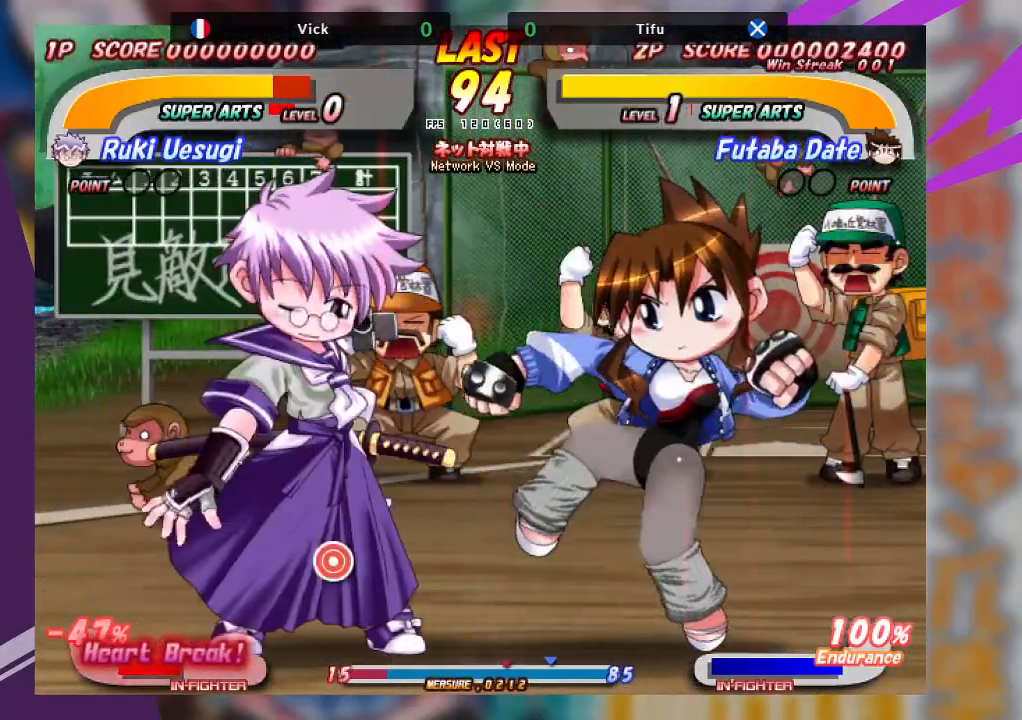
{"dt_ms": 500, "buttons": ["CROSS"], "left_stick": "center", "events": [[433, "CROSS", "down"], [433, "left_stick", "center"]]}
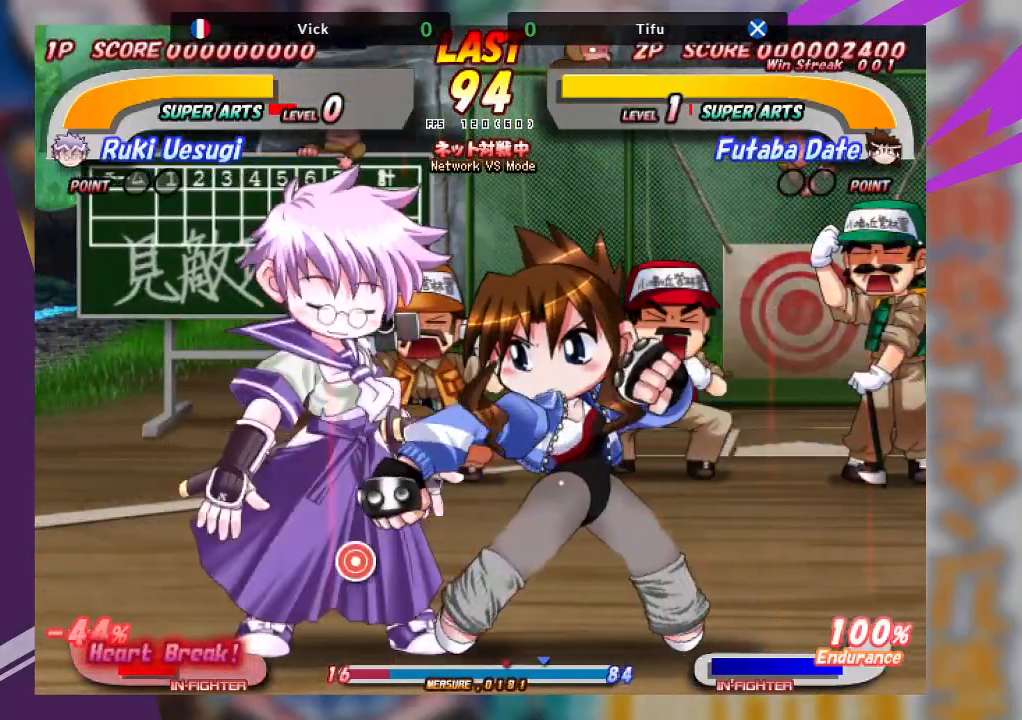
{"dt_ms": 500, "buttons": [], "left_stick": "left", "events": [[33, "left_stick", "down"], [133, "left_stick", "down-left"], [300, "CROSS", "up"], [333, "left_stick", "left"]]}
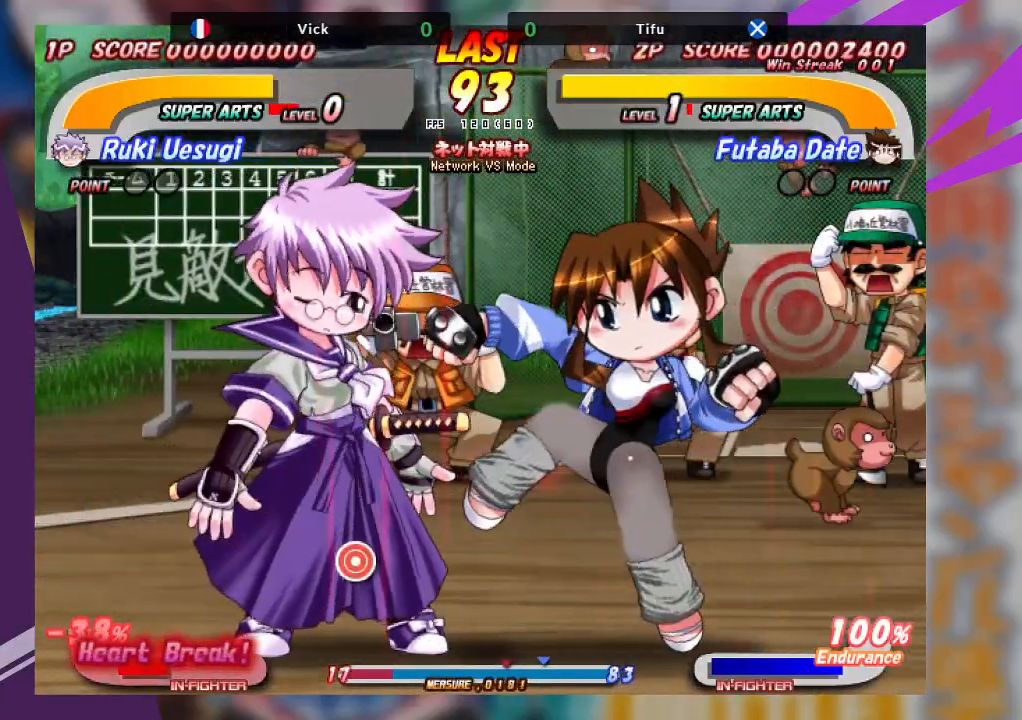
{"dt_ms": 500, "buttons": [], "left_stick": "left", "events": [[67, "CROSS", "down"], [450, "CROSS", "up"]]}
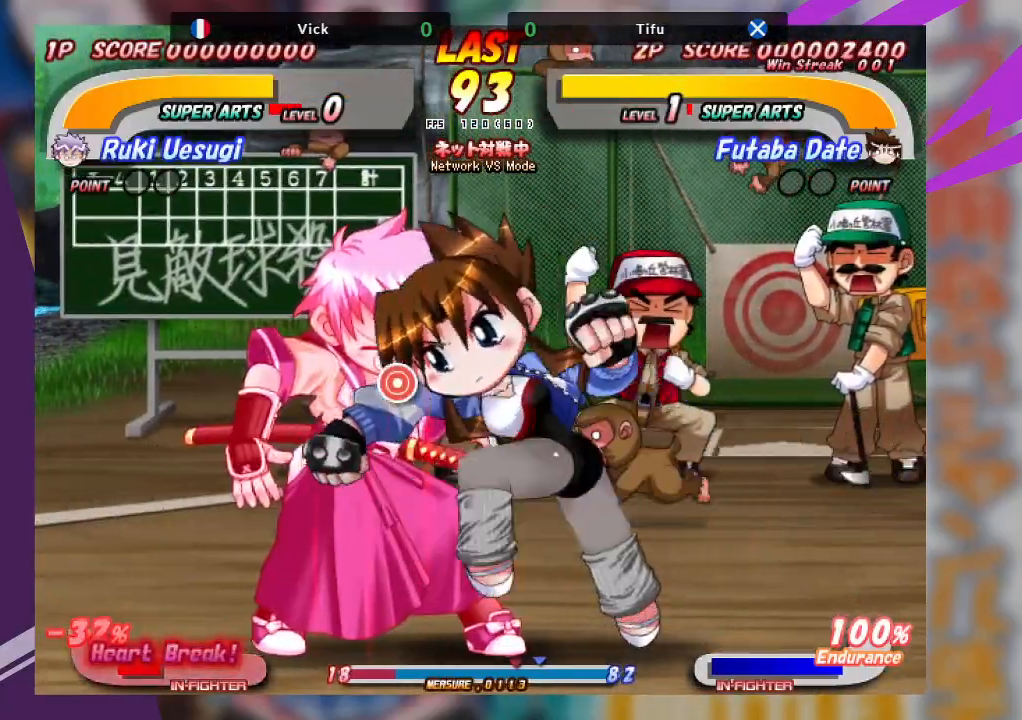
{"dt_ms": 500, "buttons": ["CROSS"], "left_stick": "right", "events": [[33, "left_stick", "center"], [133, "left_stick", "right"], [183, "CROSS", "down"], [300, "CROSS", "up"], [417, "CROSS", "down"]]}